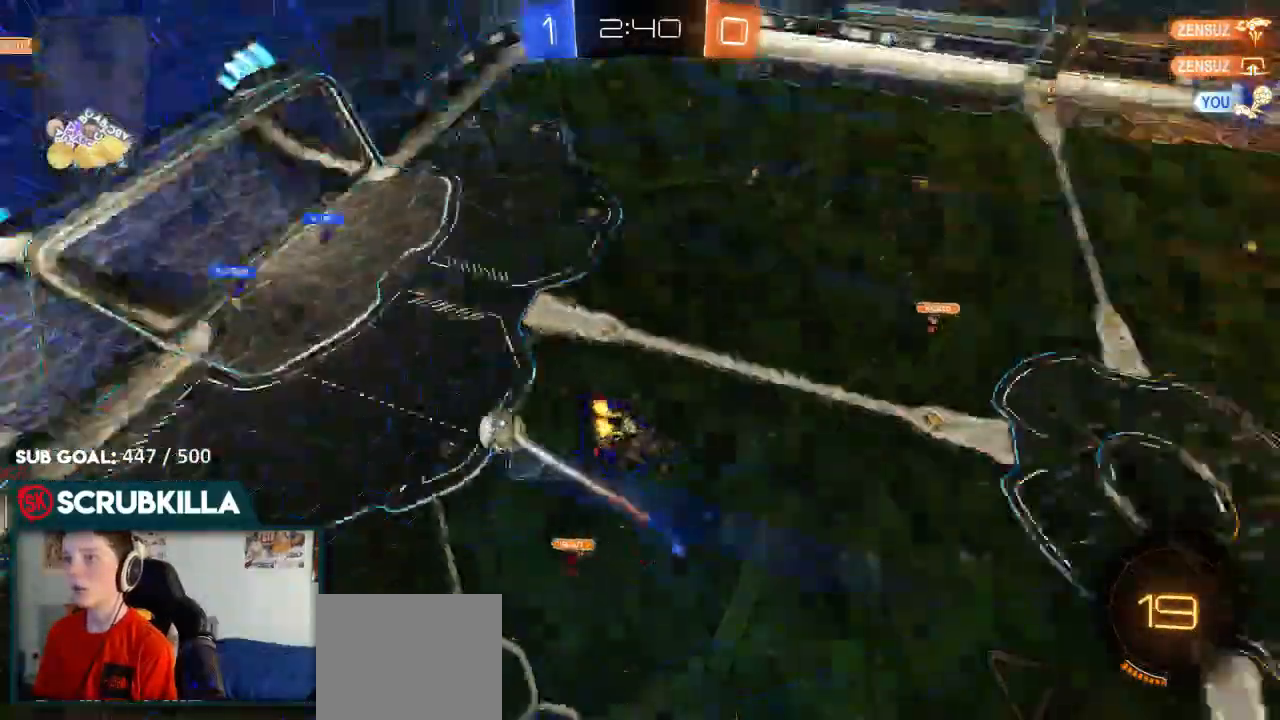
Gameplay with a controller (Xbox layout); each line is a JSON object with the inputs held at the frame after it (dt_ms = milliseconds from this image to that frame). "events" lists button and stick changes between this image and that frame as [ms after this image, input, new state], when the widget could be followed in between.
{"dt_ms": 500, "buttons": ["X", "R2"], "left_stick": "right", "right_stick": "center", "events": [[133, "left_stick", "right"], [400, "X", "down"]]}
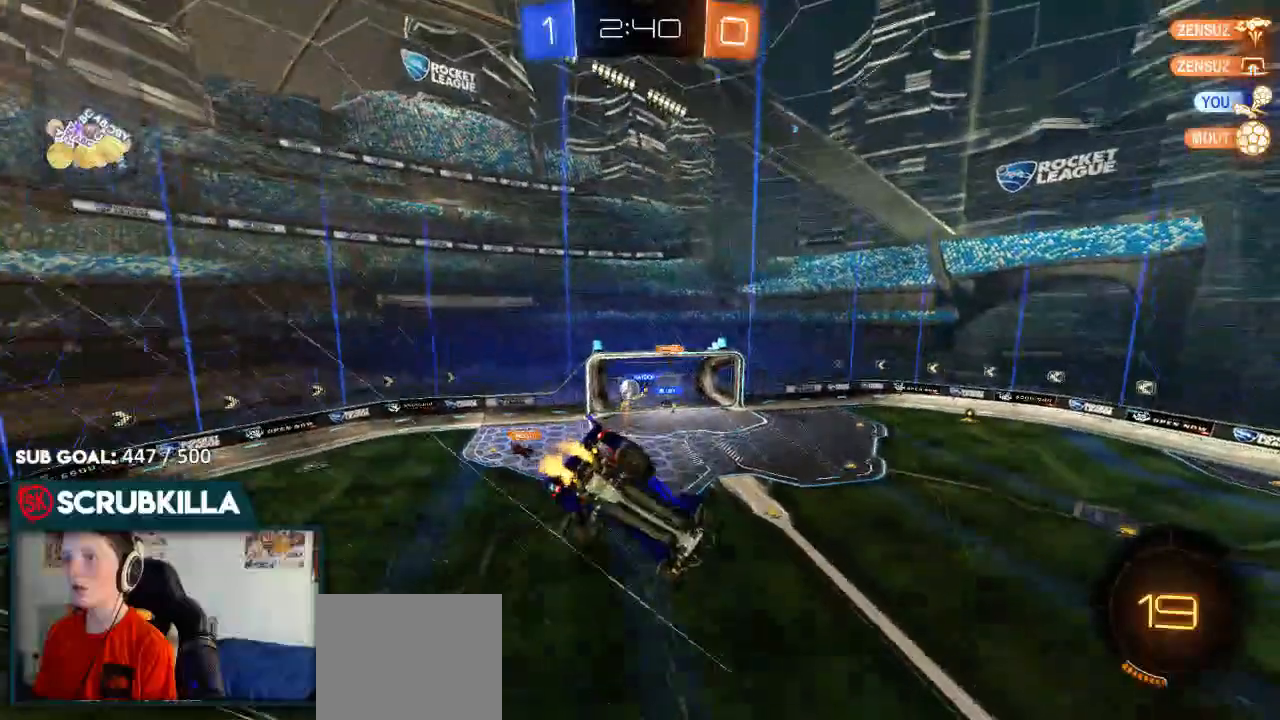
{"dt_ms": 500, "buttons": ["R2"], "left_stick": "center", "right_stick": "center", "events": [[50, "X", "up"], [250, "left_stick", "up-right"], [450, "left_stick", "center"]]}
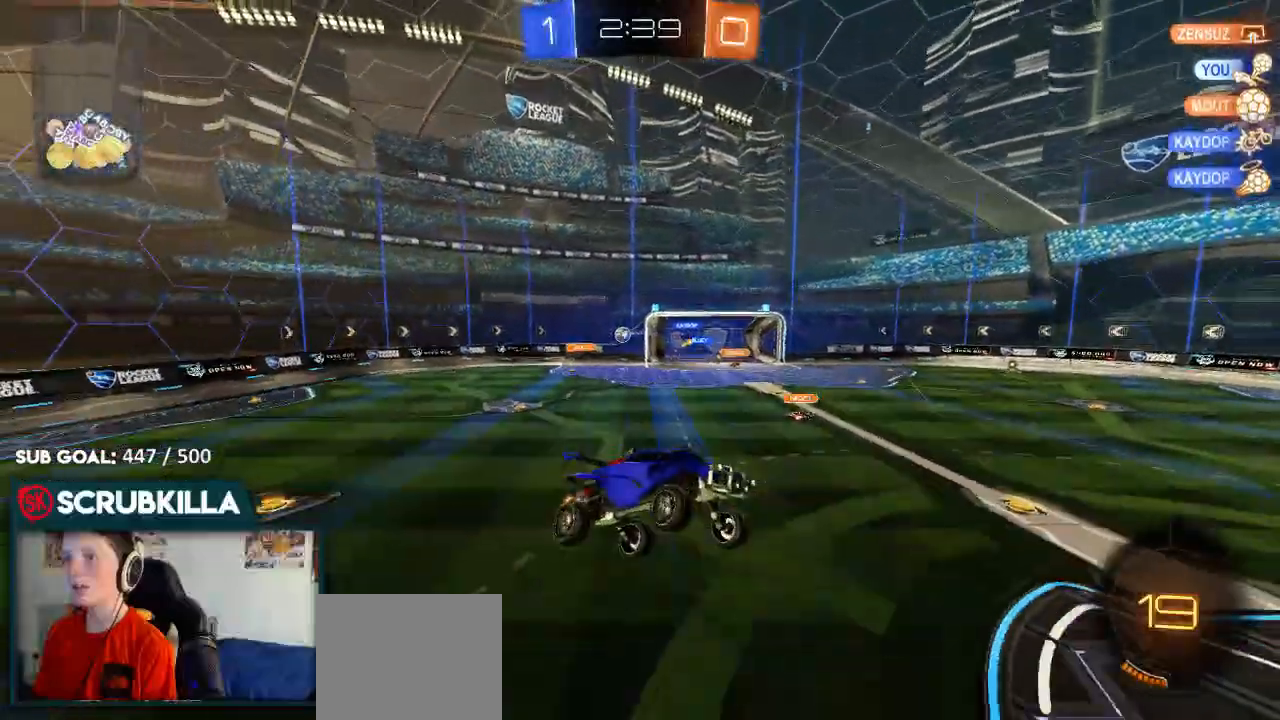
{"dt_ms": 500, "buttons": ["B", "R2"], "left_stick": "up-right", "right_stick": "center", "events": [[50, "left_stick", "up-left"], [183, "left_stick", "up-right"], [267, "B", "down"]]}
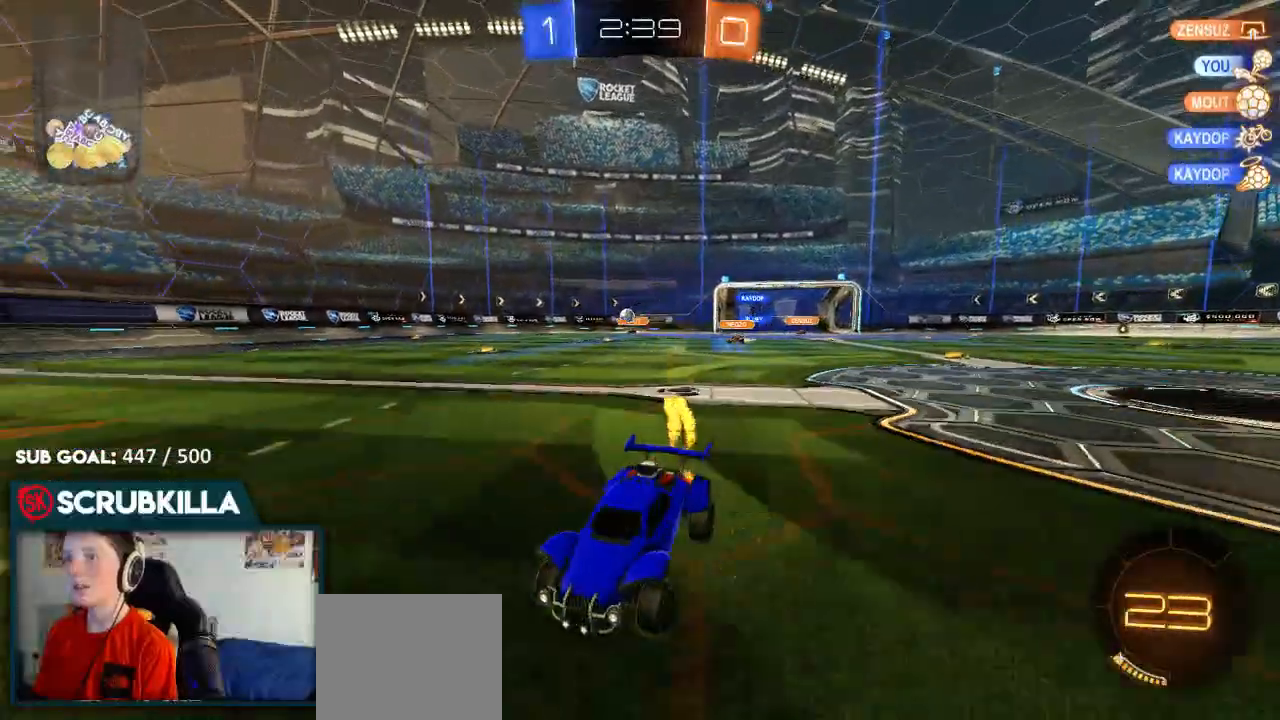
{"dt_ms": 500, "buttons": ["B", "R2"], "left_stick": "right", "right_stick": "center", "events": [[17, "B", "up"], [33, "left_stick", "right"], [83, "B", "down"], [83, "X", "down"], [150, "X", "up"]]}
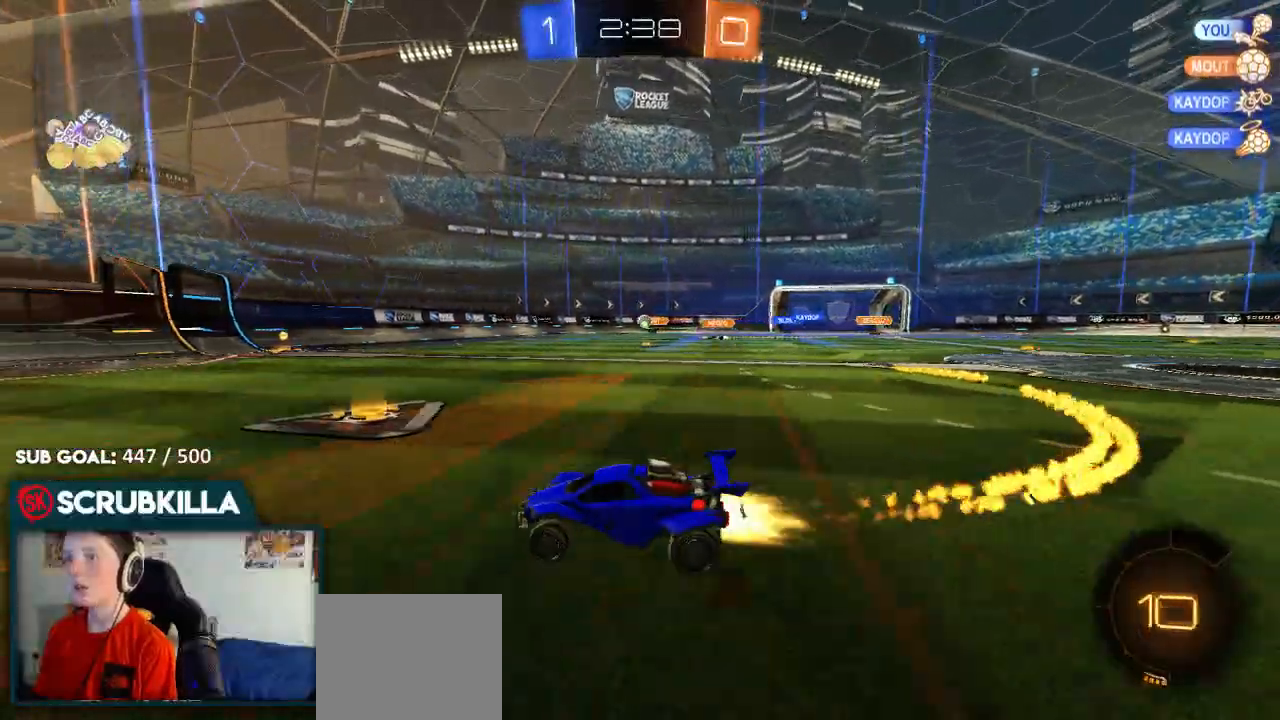
{"dt_ms": 500, "buttons": ["B", "R2"], "left_stick": "center", "right_stick": "center", "events": [[317, "left_stick", "center"]]}
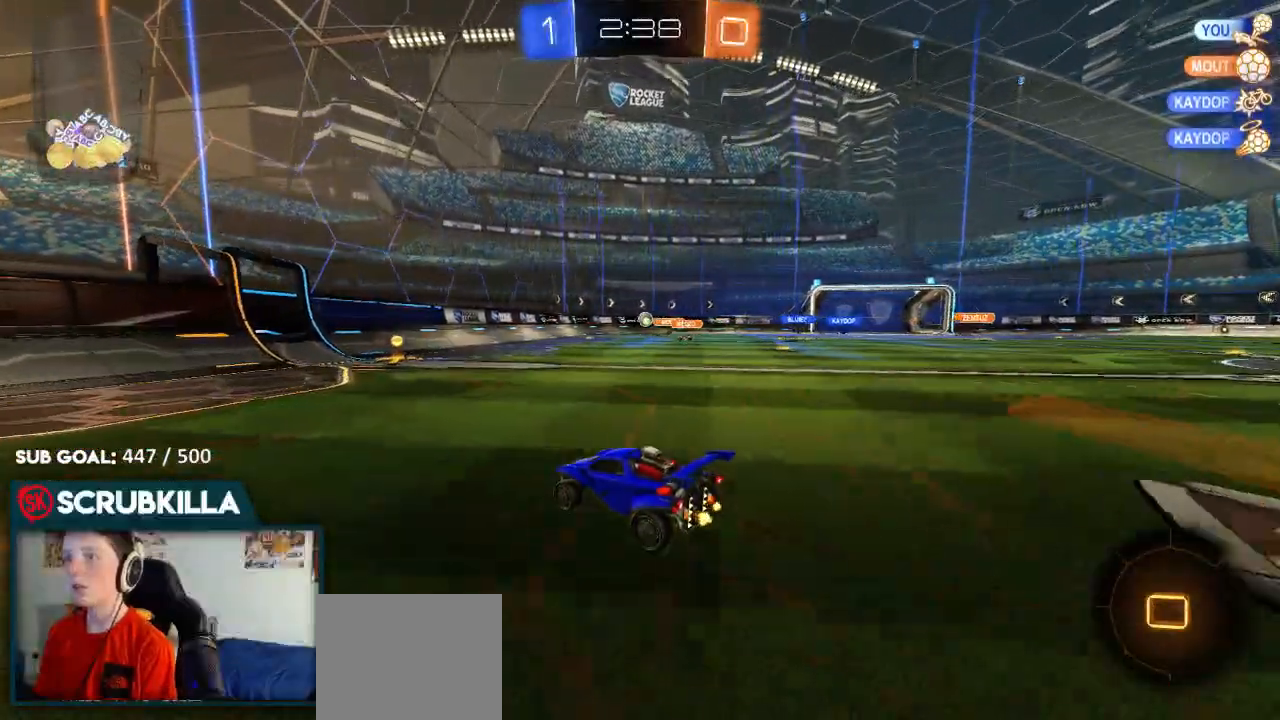
{"dt_ms": 500, "buttons": ["R2"], "left_stick": "center", "right_stick": "center", "events": [[183, "B", "up"], [250, "left_stick", "up-right"], [483, "left_stick", "center"]]}
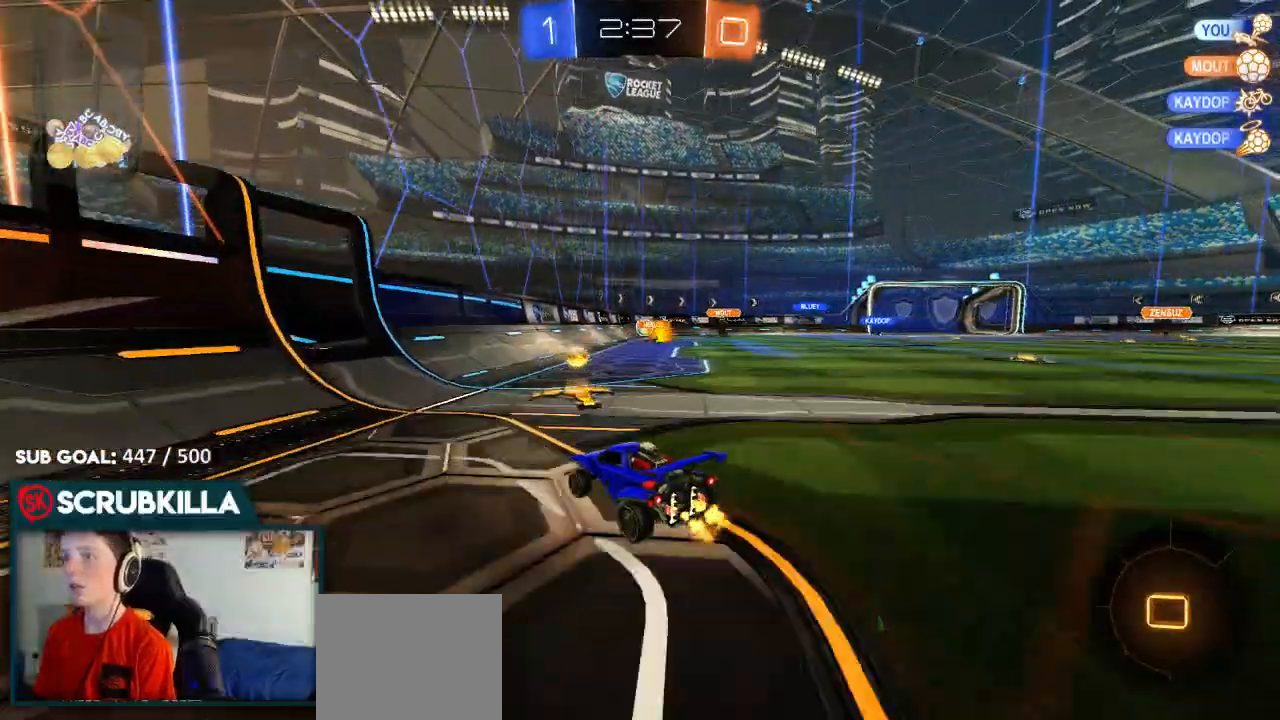
{"dt_ms": 500, "buttons": ["B", "R2"], "left_stick": "center", "right_stick": "center", "events": [[83, "left_stick", "right"], [283, "B", "down"], [283, "left_stick", "center"]]}
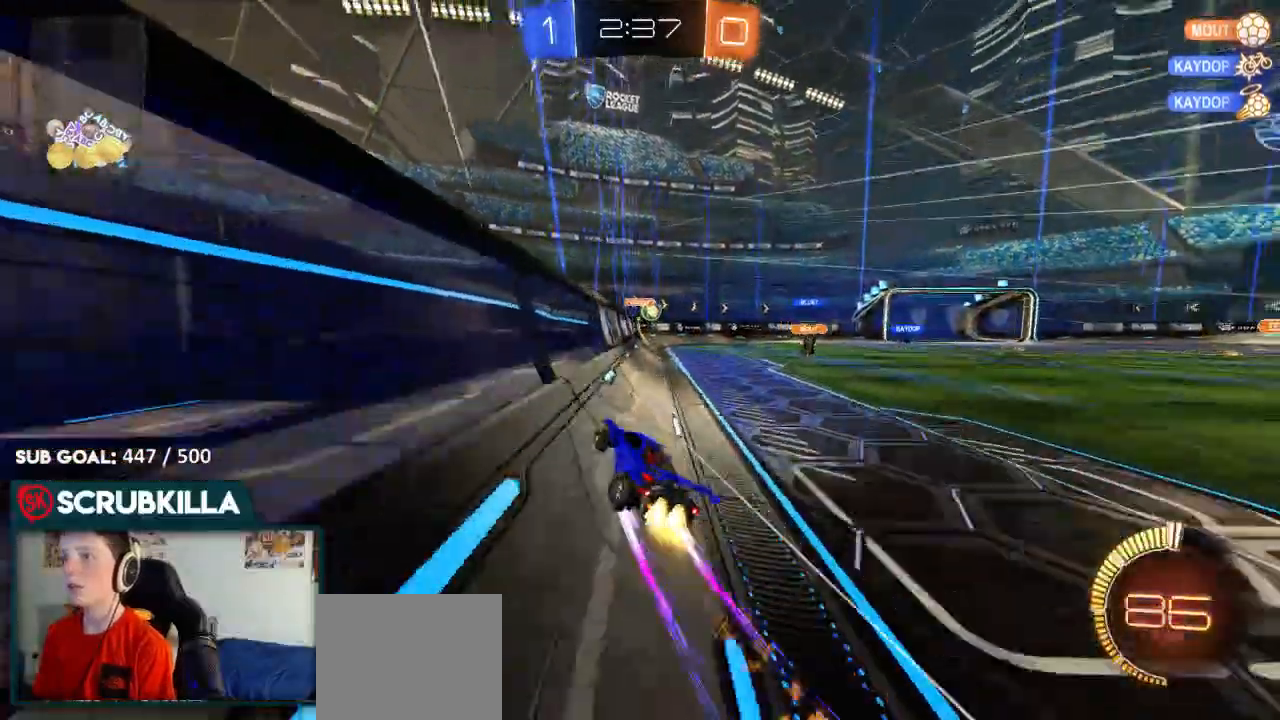
{"dt_ms": 500, "buttons": ["R2"], "left_stick": "center", "right_stick": "center"}
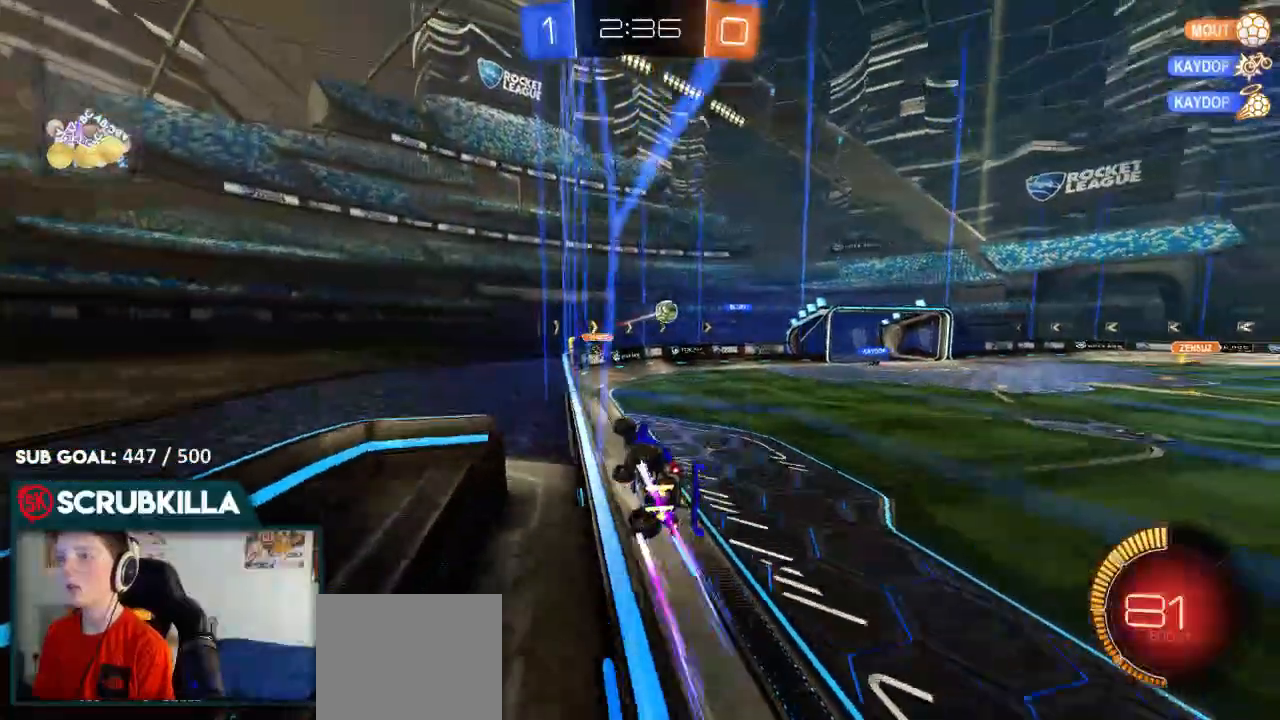
{"dt_ms": 500, "buttons": ["L2"], "left_stick": "down-left", "right_stick": "center", "events": [[300, "left_stick", "down-left"], [500, "L2", "down"], [500, "R2", "up"]]}
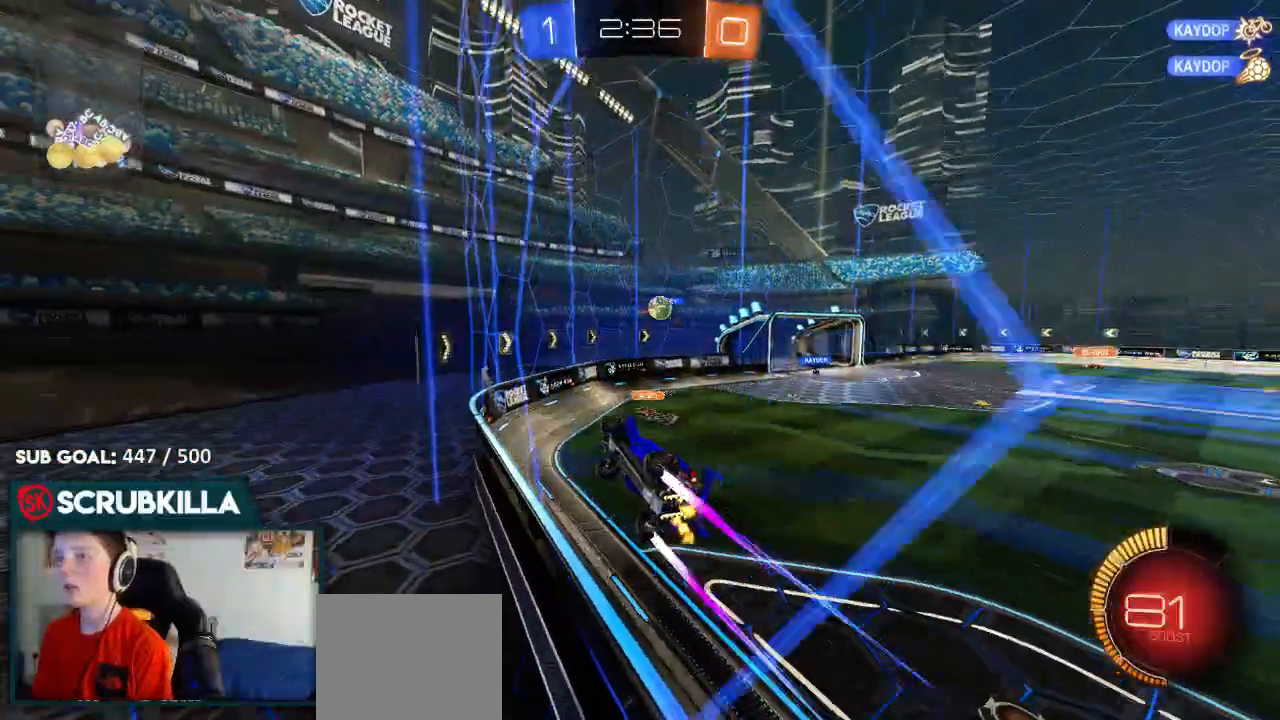
{"dt_ms": 500, "buttons": ["B", "R2"], "left_stick": "center", "right_stick": "center"}
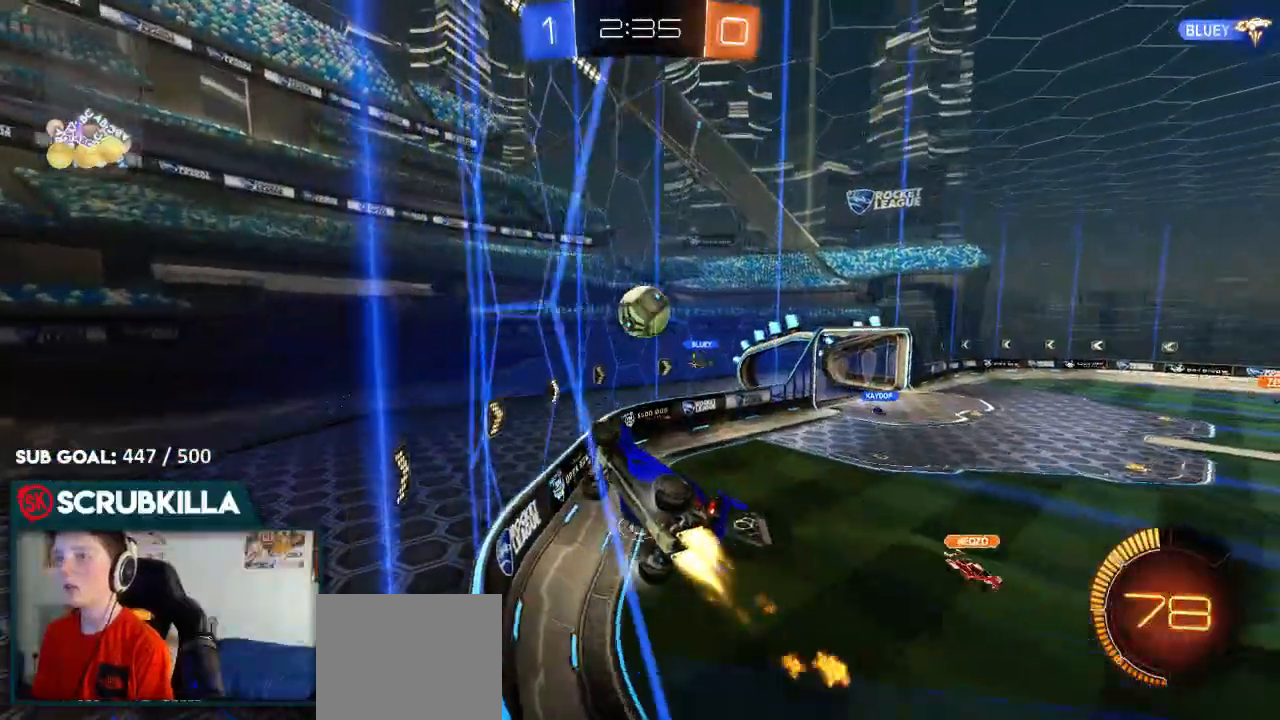
{"dt_ms": 500, "buttons": ["B", "R2"], "left_stick": "right", "right_stick": "center", "events": [[167, "left_stick", "right"]]}
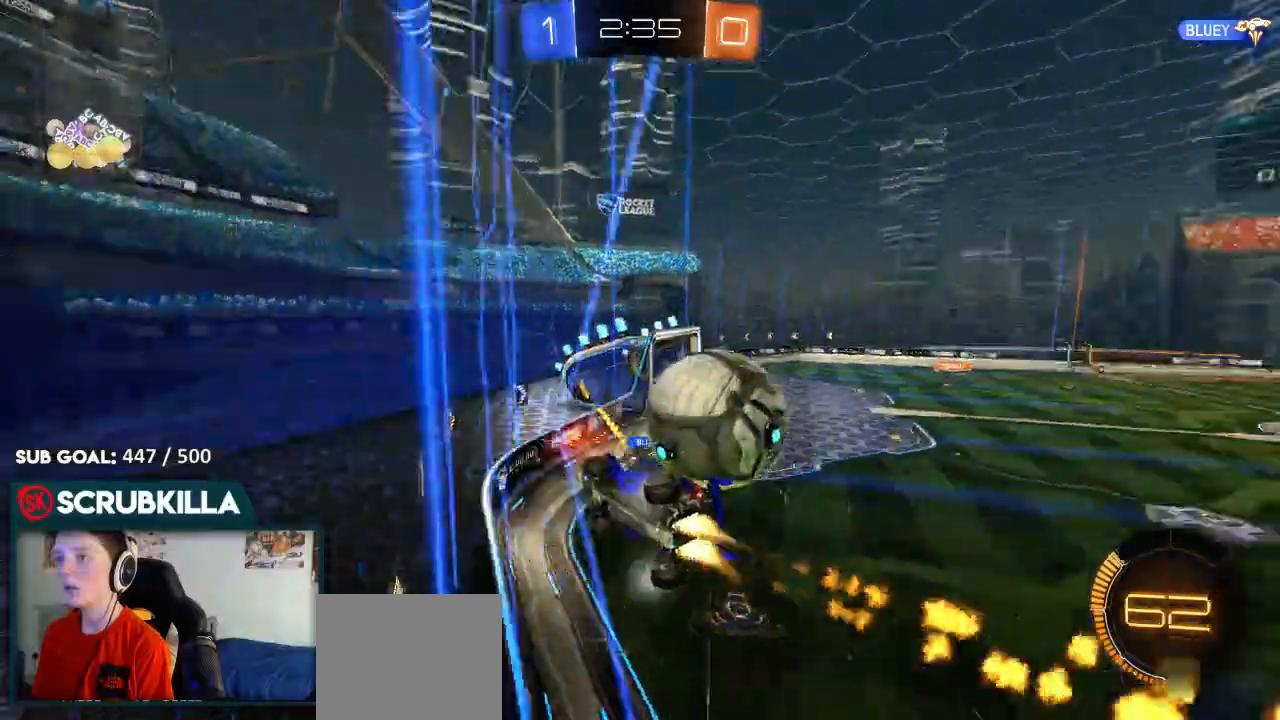
{"dt_ms": 500, "buttons": ["R2"], "left_stick": "center", "right_stick": "center", "events": [[83, "left_stick", "center"], [200, "left_stick", "right"], [400, "left_stick", "center"], [433, "B", "up"]]}
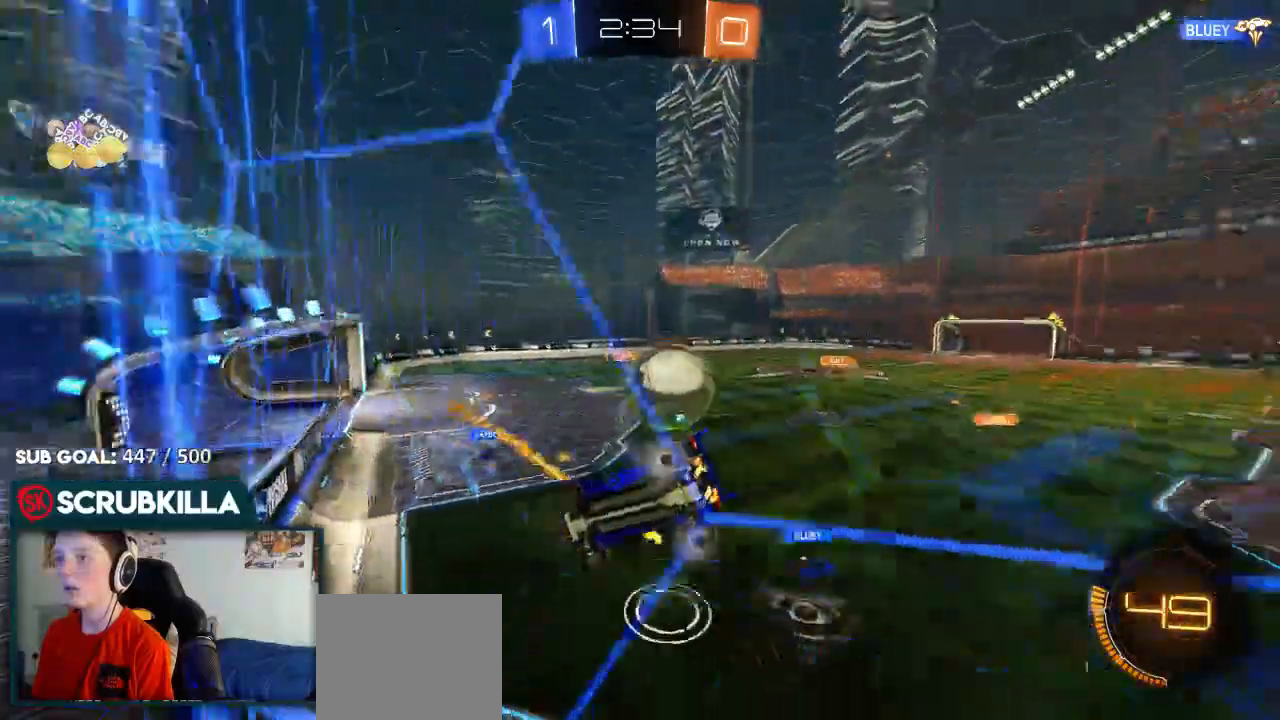
{"dt_ms": 1000, "buttons": ["B", "R2"], "left_stick": "left", "right_stick": "center"}
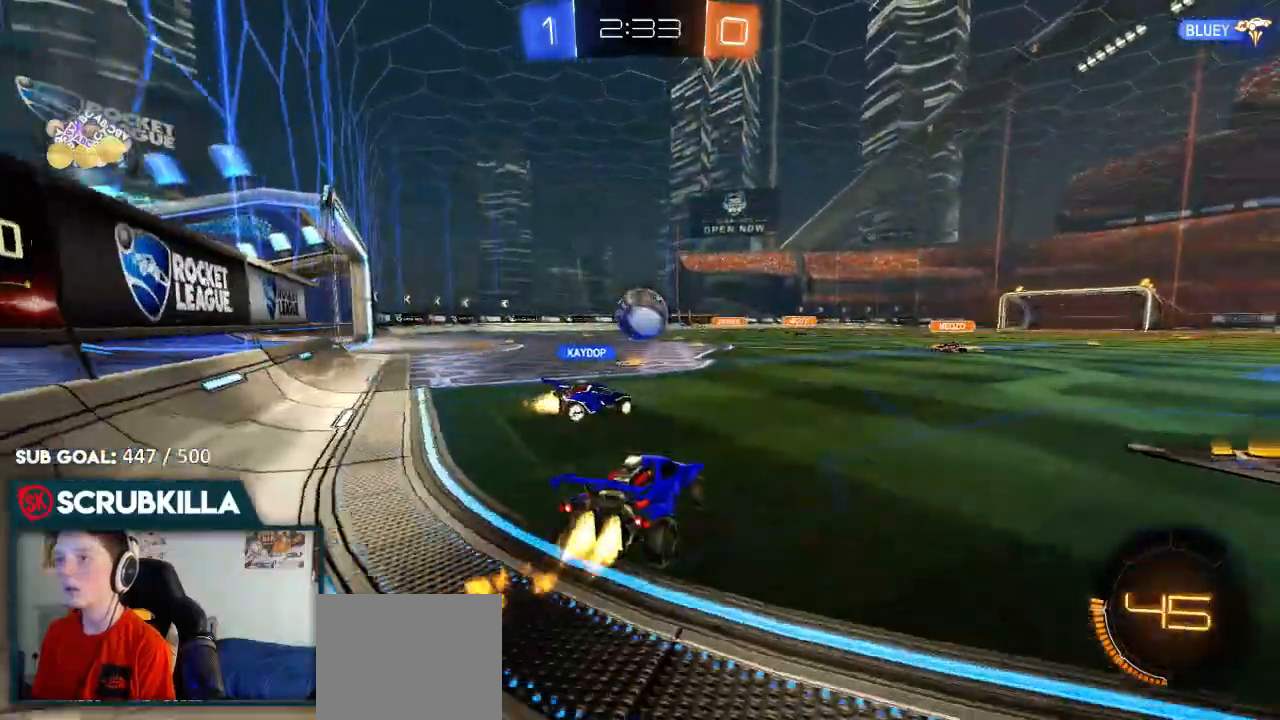
{"dt_ms": 500, "buttons": ["A", "B", "R2"], "left_stick": "center", "right_stick": "center", "events": [[450, "A", "down"], [467, "left_stick", "center"]]}
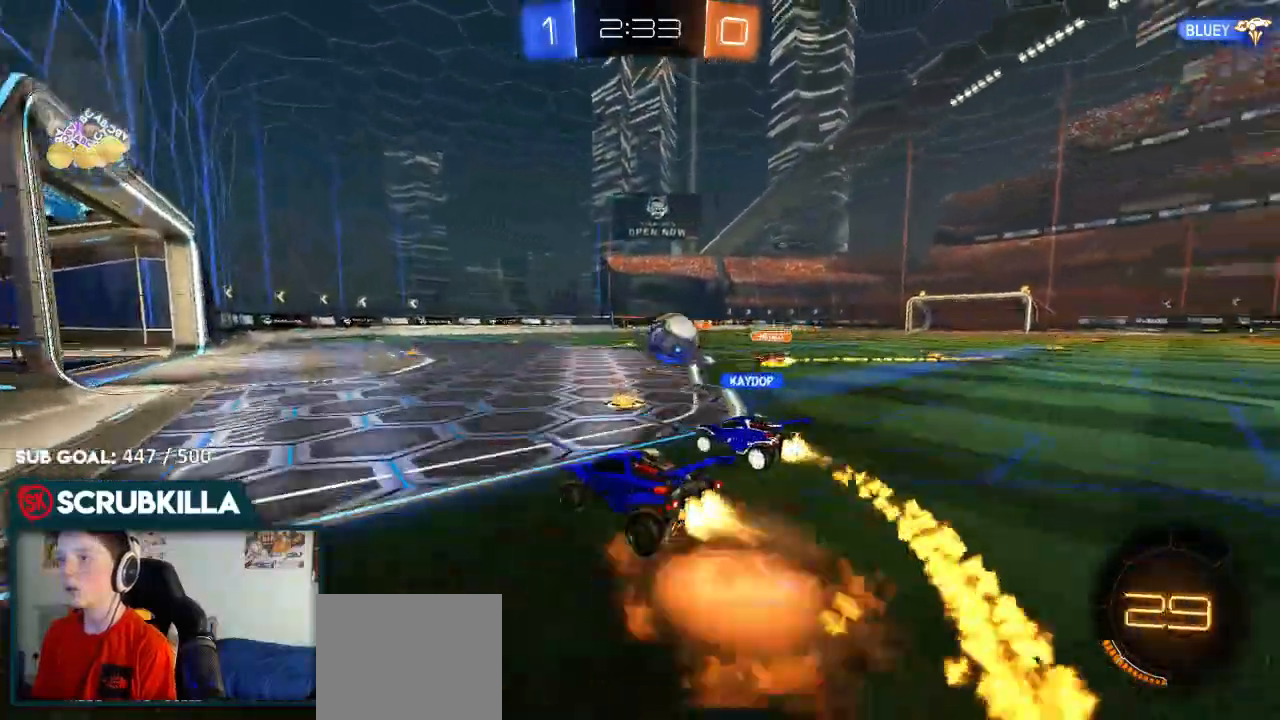
{"dt_ms": 500, "buttons": ["R2"], "left_stick": "up", "right_stick": "center", "events": [[67, "A", "up"], [167, "left_stick", "up"], [233, "A", "down"], [333, "X", "down"], [400, "A", "up"], [400, "B", "up"], [400, "X", "up"]]}
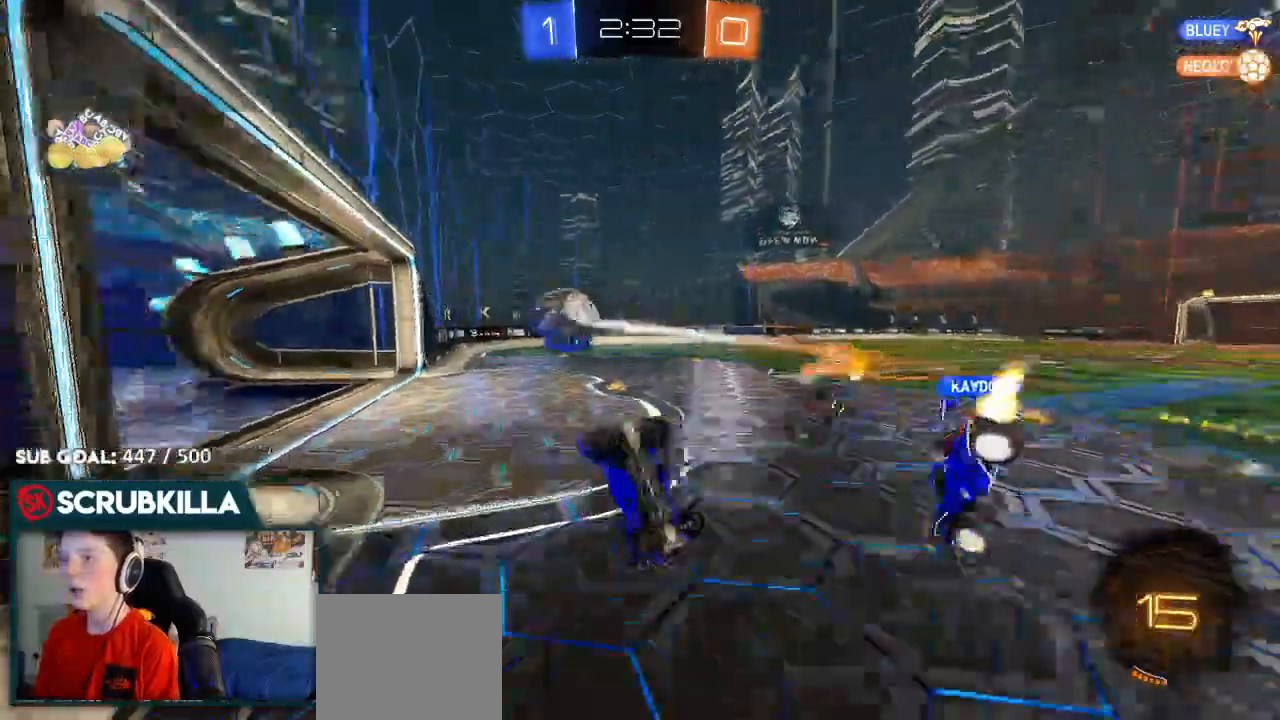
{"dt_ms": 500, "buttons": ["Y", "R2"], "left_stick": "up", "right_stick": "center", "events": [[133, "left_stick", "center"], [183, "left_stick", "up-left"], [283, "left_stick", "center"], [350, "left_stick", "up-right"], [483, "Y", "down"], [483, "left_stick", "up"]]}
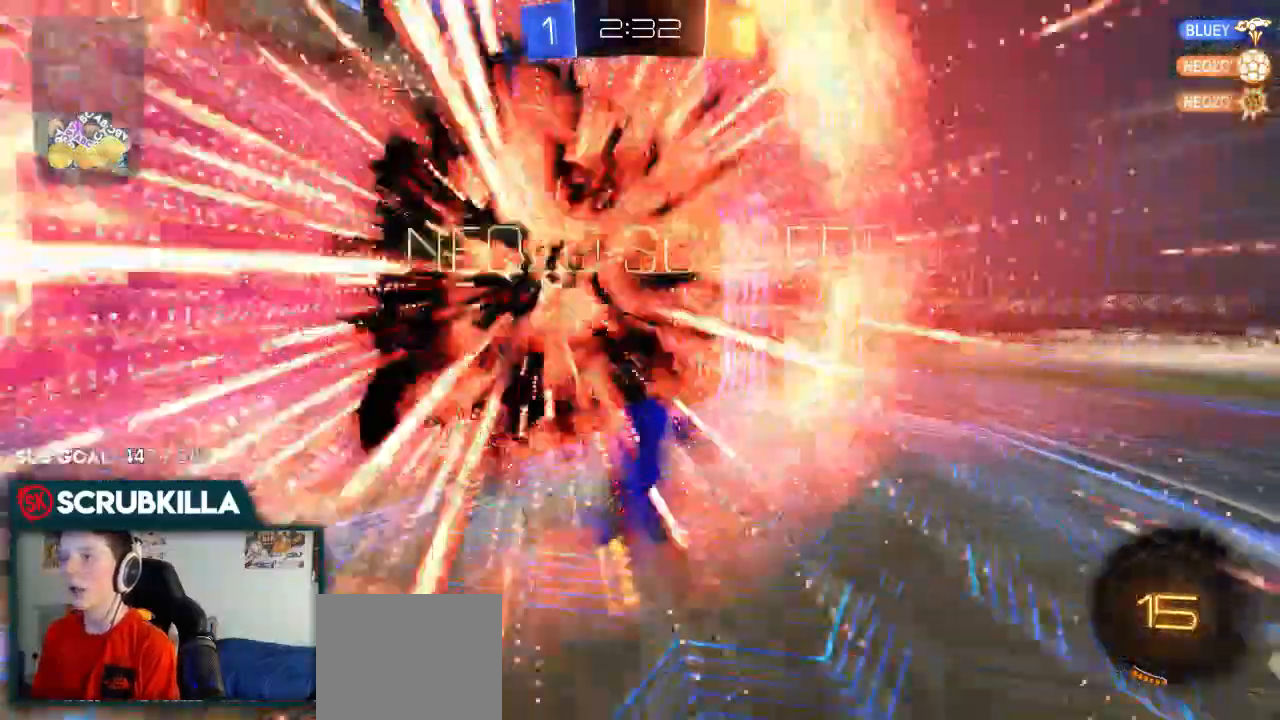
{"dt_ms": 1000, "buttons": [], "left_stick": "up", "right_stick": "center"}
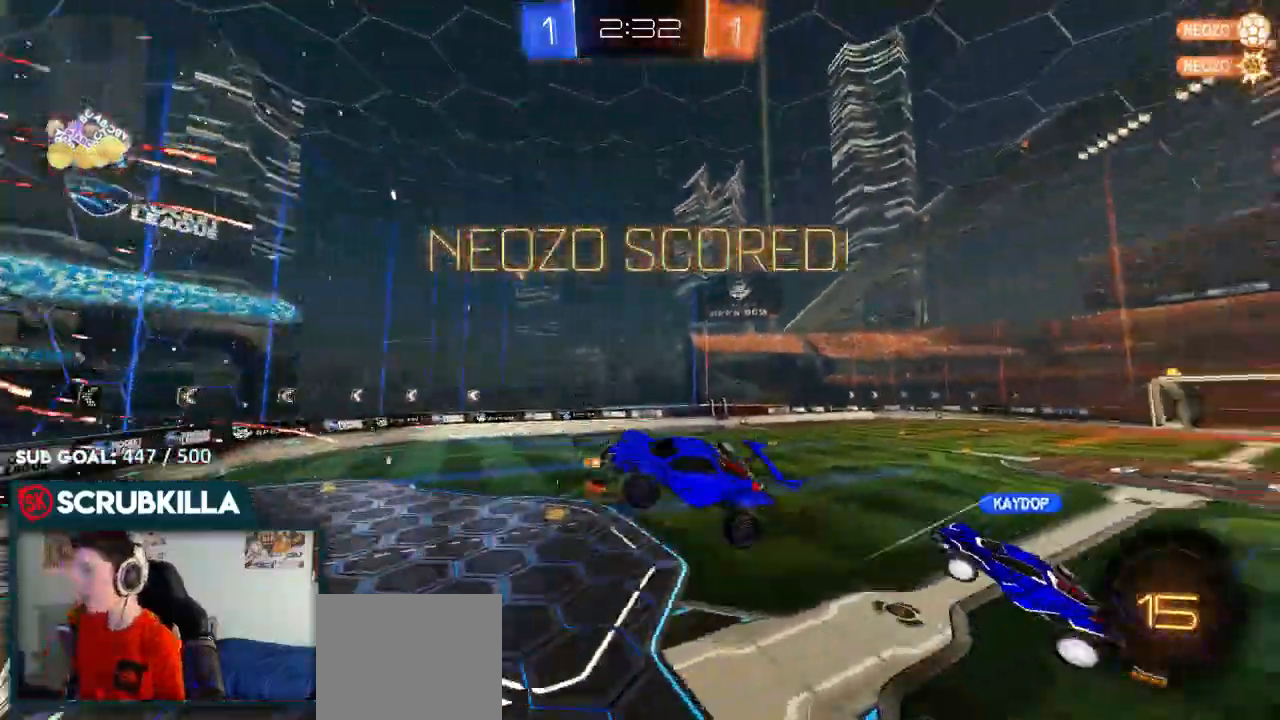
{"dt_ms": 500, "buttons": ["X"], "left_stick": "up-right", "right_stick": "center", "events": [[333, "X", "down"], [500, "left_stick", "up-right"]]}
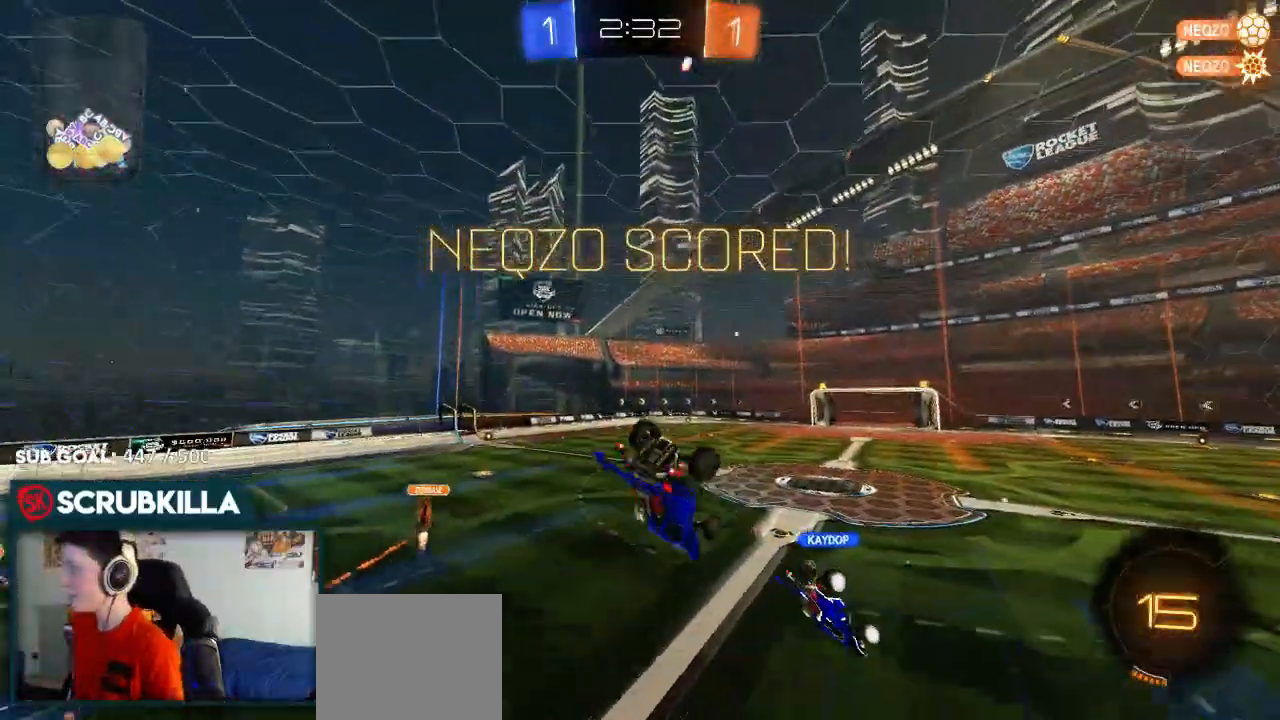
{"dt_ms": 500, "buttons": ["B", "X"], "left_stick": "down-right", "right_stick": "center", "events": [[33, "left_stick", "right"], [233, "B", "down"], [283, "left_stick", "down-right"]]}
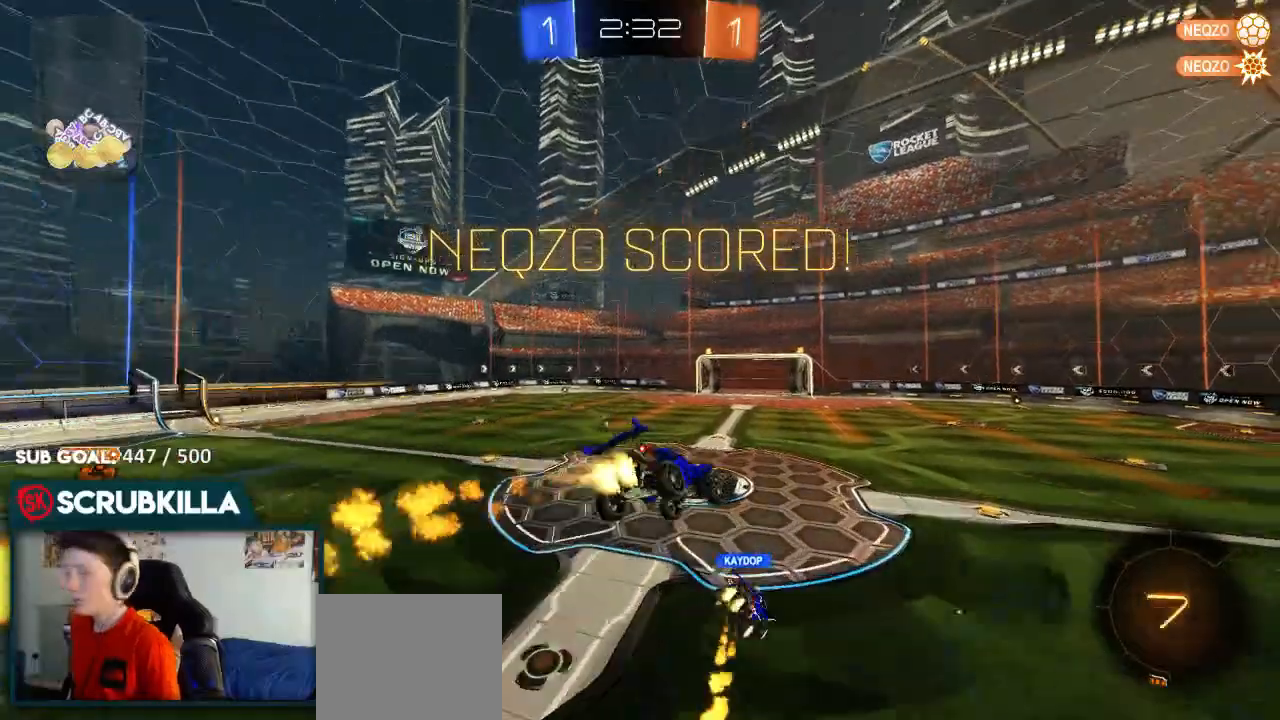
{"dt_ms": 500, "buttons": ["X"], "left_stick": "center", "right_stick": "center", "events": [[117, "left_stick", "center"], [150, "X", "up"], [167, "left_stick", "left"], [250, "B", "up"], [317, "X", "down"], [417, "left_stick", "center"]]}
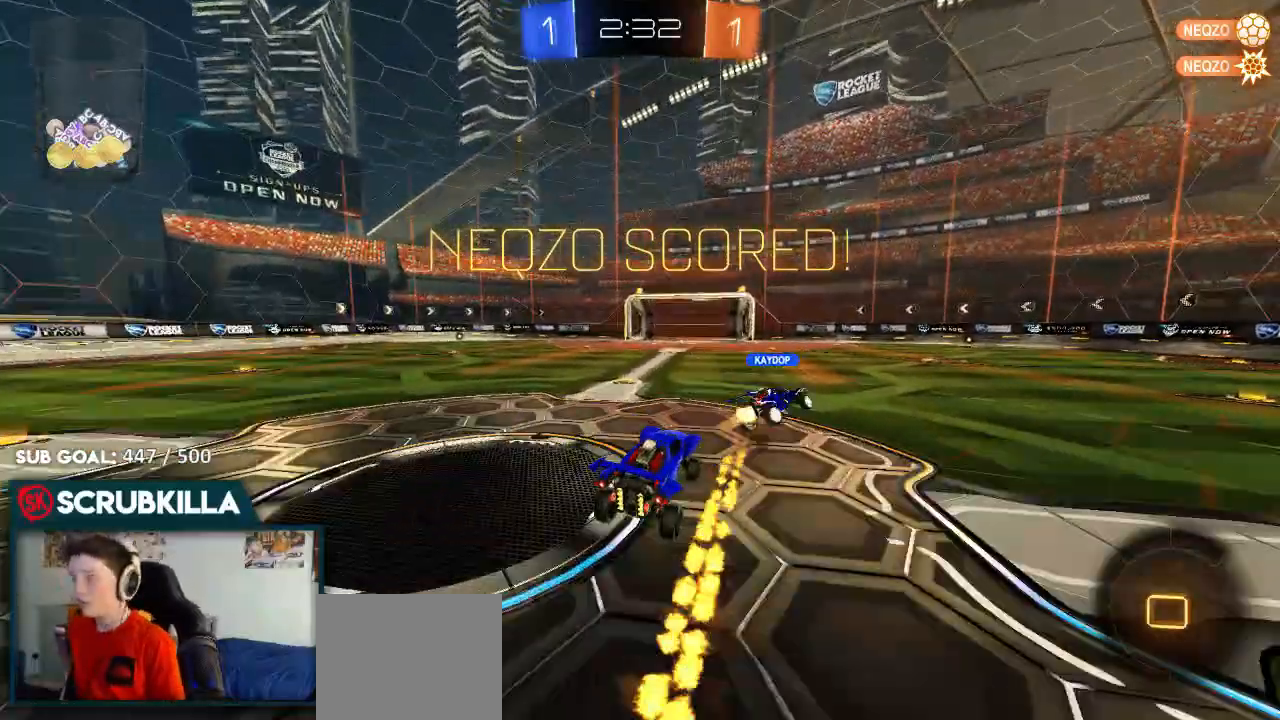
{"dt_ms": 500, "buttons": ["A"], "left_stick": "up-left", "right_stick": "center", "events": [[83, "left_stick", "up"], [267, "A", "down"], [267, "left_stick", "up-left"], [350, "A", "up"], [450, "A", "down"], [483, "X", "up"]]}
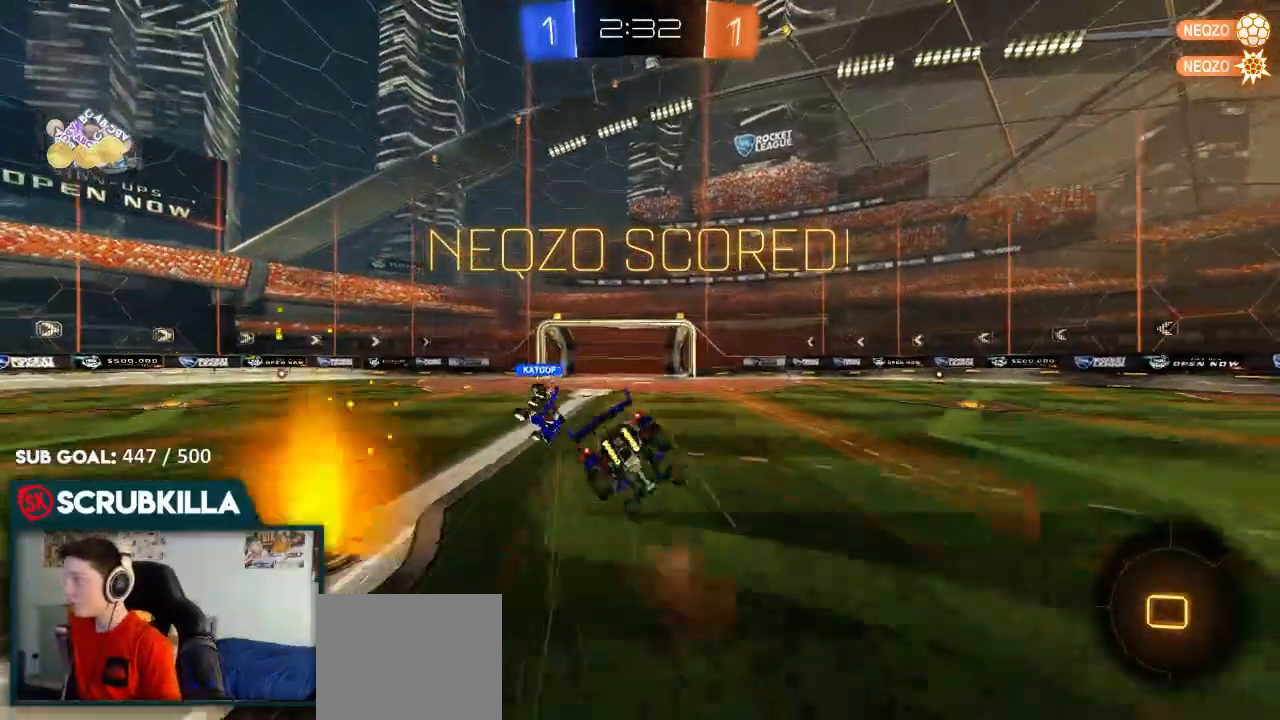
{"dt_ms": 500, "buttons": [], "left_stick": "up-left", "right_stick": "center"}
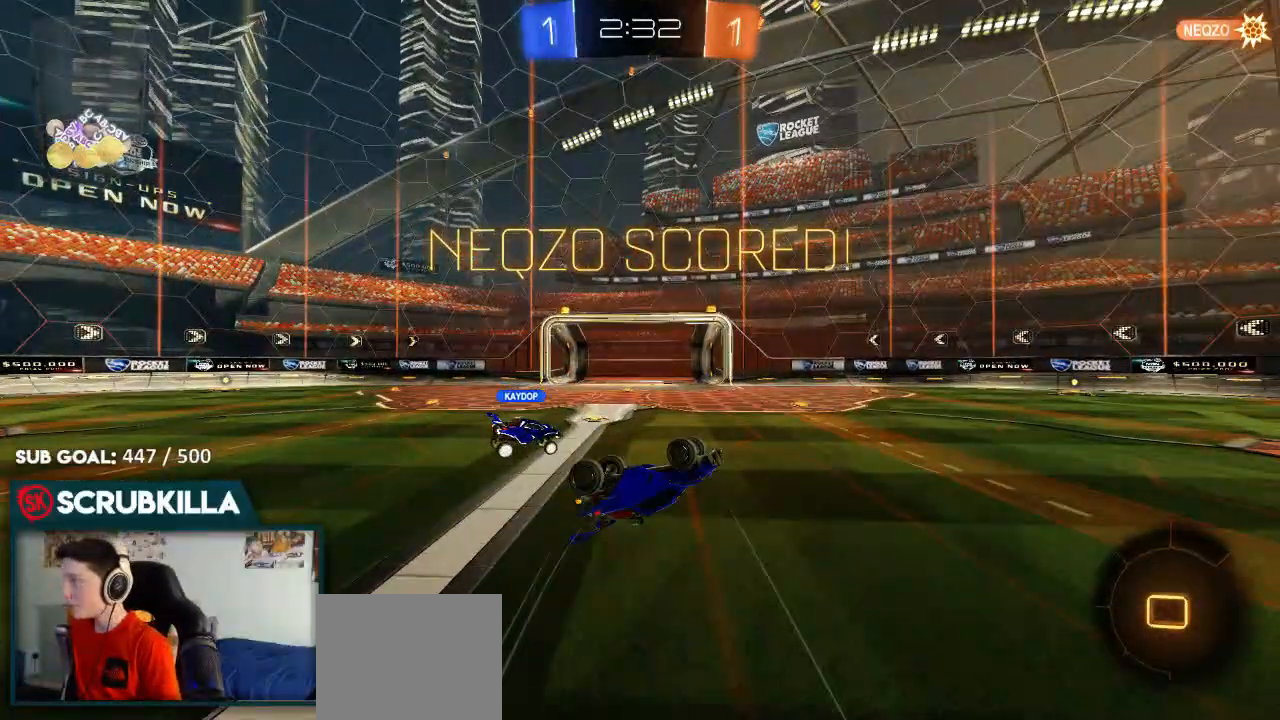
{"dt_ms": 500, "buttons": ["A"], "left_stick": "center", "right_stick": "center", "events": [[83, "A", "down"], [183, "A", "up"], [267, "A", "down"], [267, "left_stick", "center"], [317, "A", "up"], [417, "A", "down"]]}
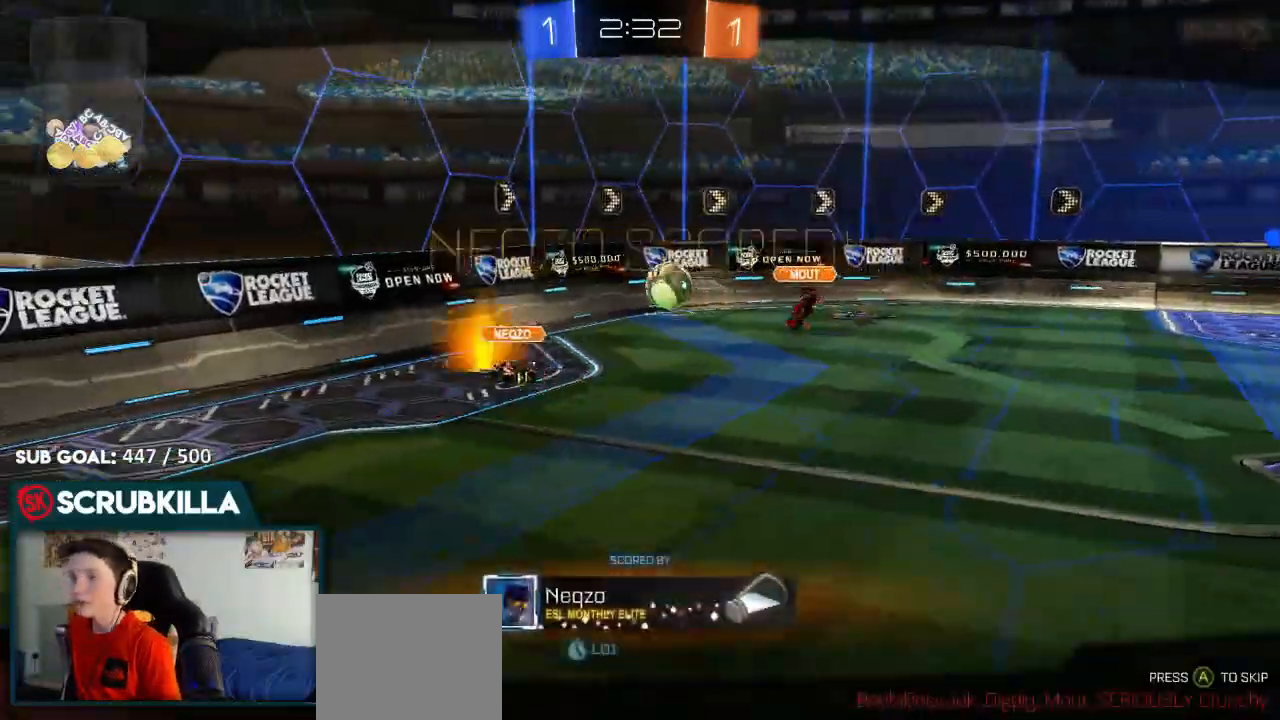
{"dt_ms": 500, "buttons": [], "left_stick": "center", "right_stick": "center", "events": [[50, "A", "up"]]}
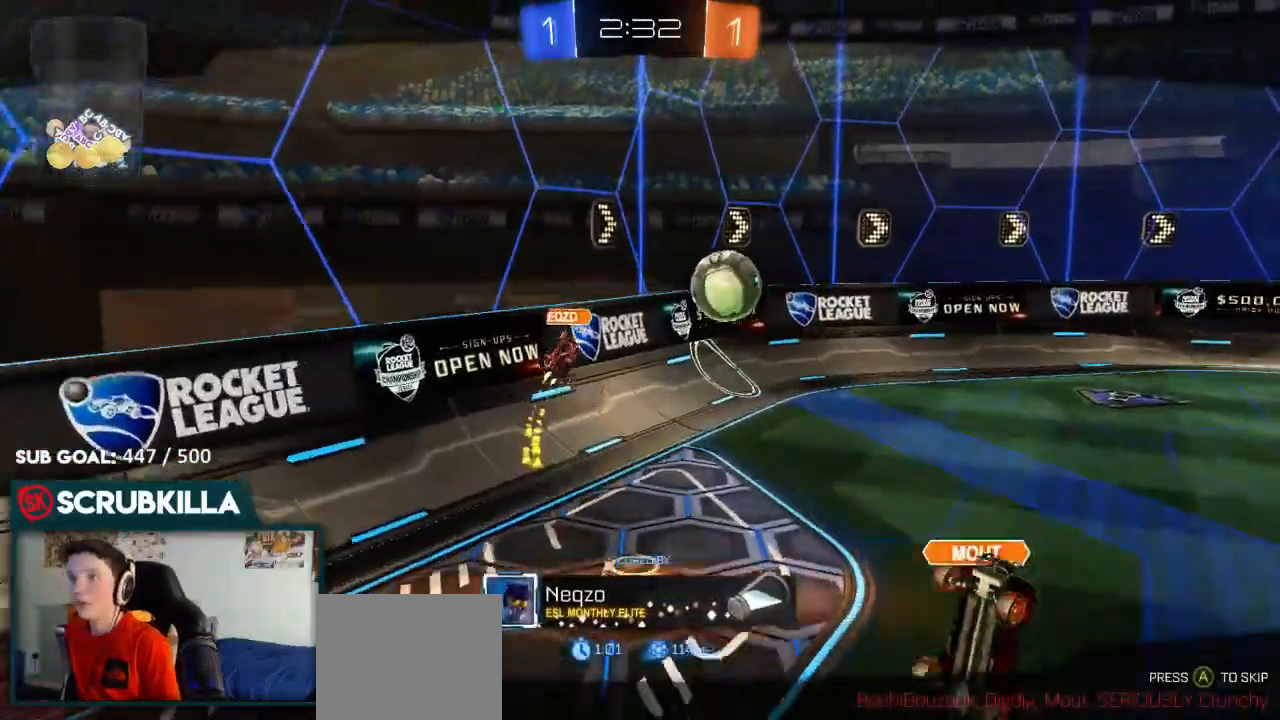
{"dt_ms": 500, "buttons": [], "left_stick": "center", "right_stick": "center", "events": [[250, "A", "down"], [383, "A", "up"]]}